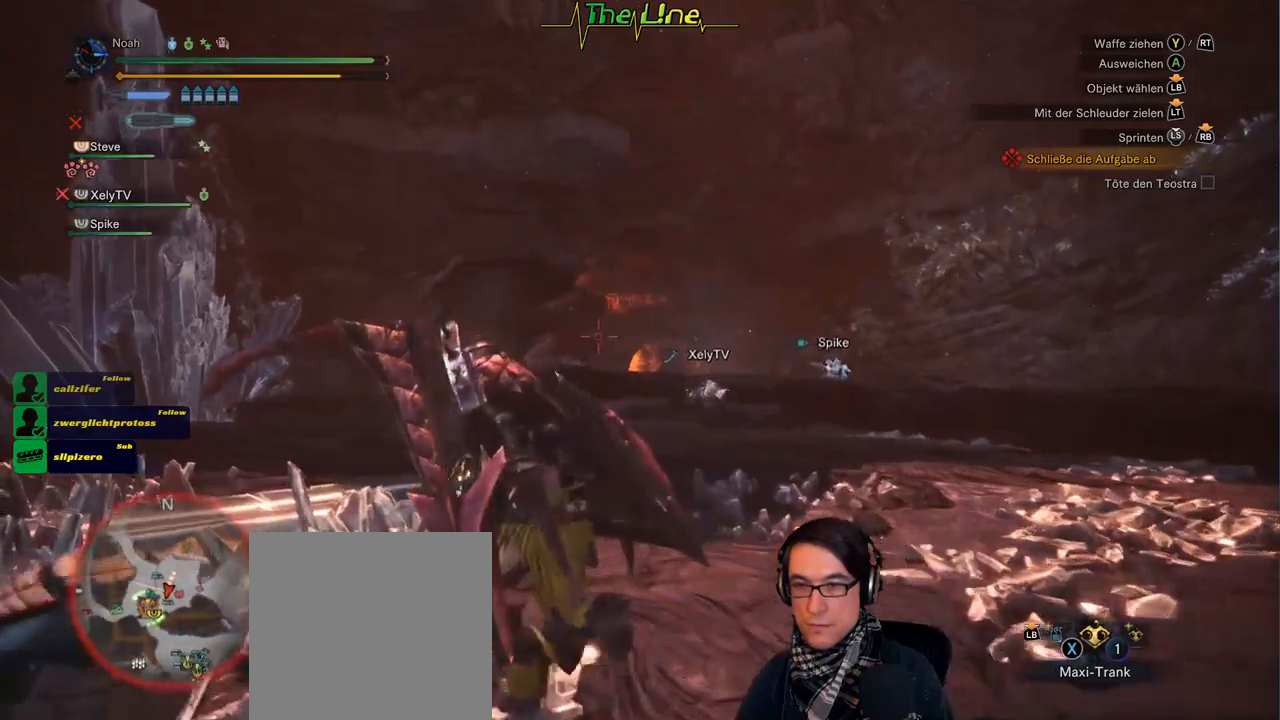
Gameplay with a controller (Xbox layout); each line is a JSON object with the inputs held at the frame after it. "events" lists button and stick changes between this image and that frame as [ms after this image, input, new state], when the widget could be followed in between.
{"buttons": [], "left_stick": "up-left", "right_stick": "center", "events": []}
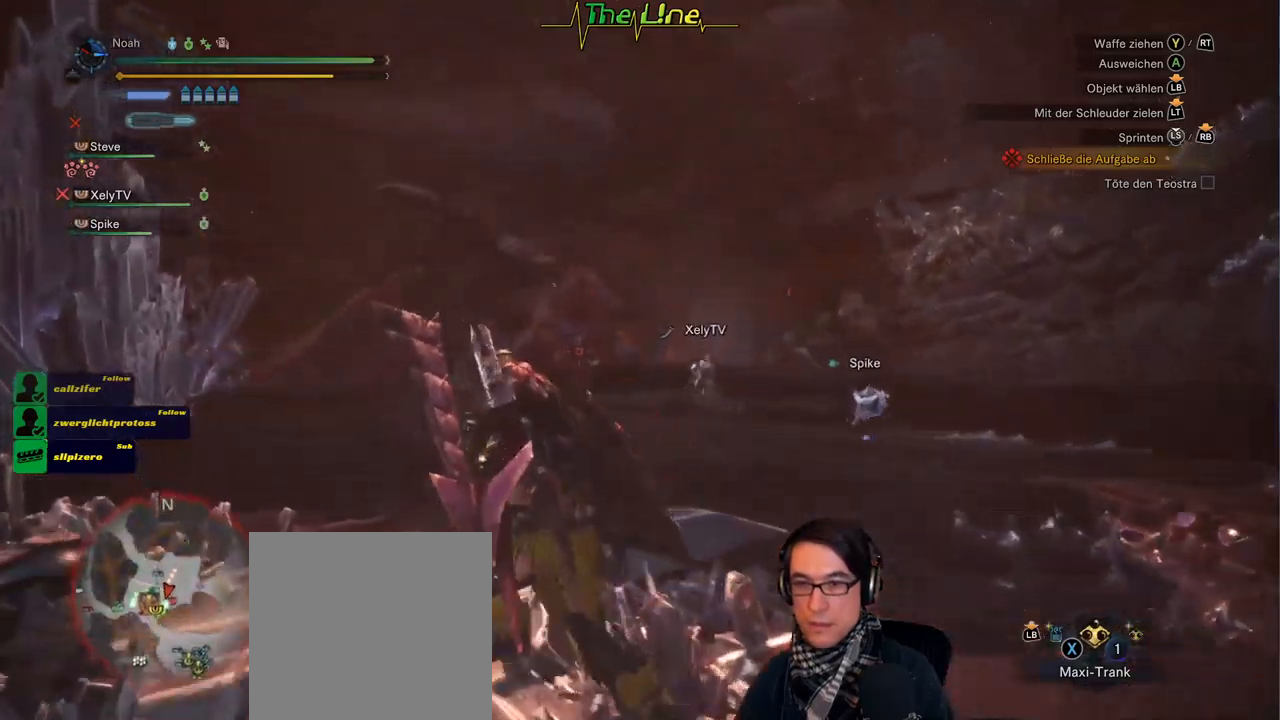
{"buttons": [], "left_stick": "left", "right_stick": "center", "events": [[167, "left_stick", "left"]]}
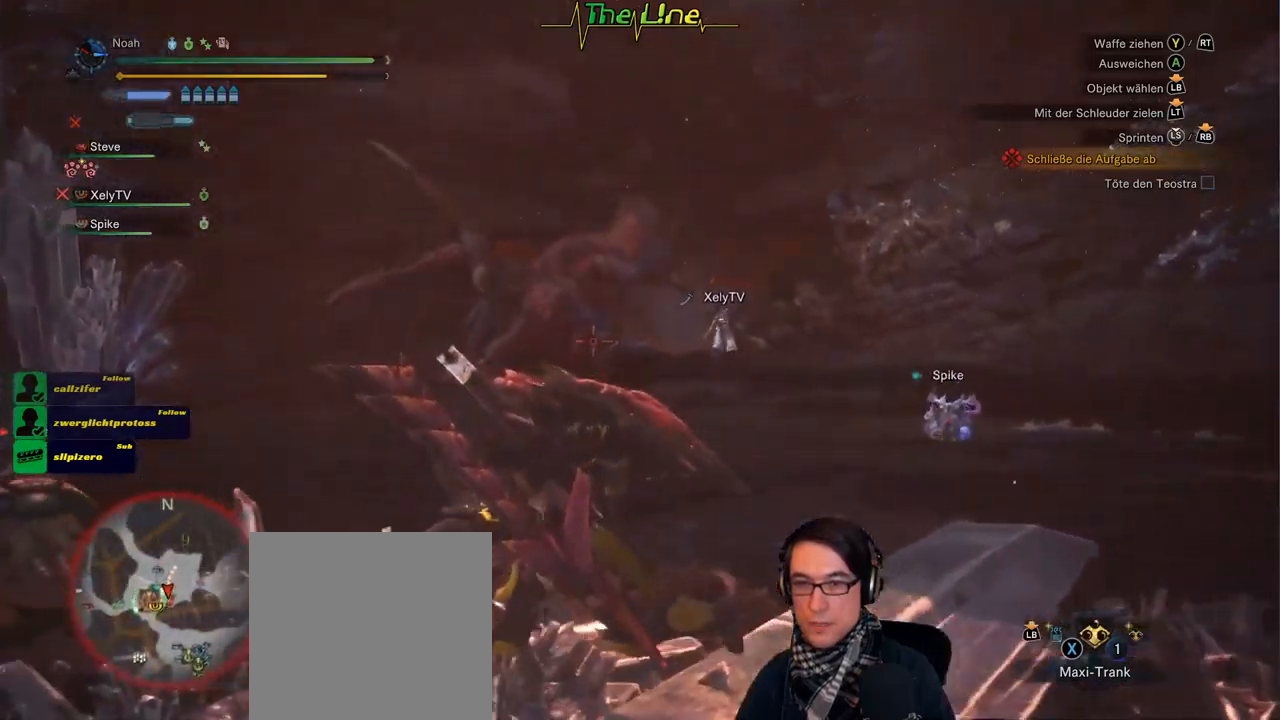
{"buttons": [], "left_stick": "up-left", "right_stick": "center", "events": [[251, "left_stick", "up-left"], [418, "right_stick", "left"], [501, "right_stick", "center"]]}
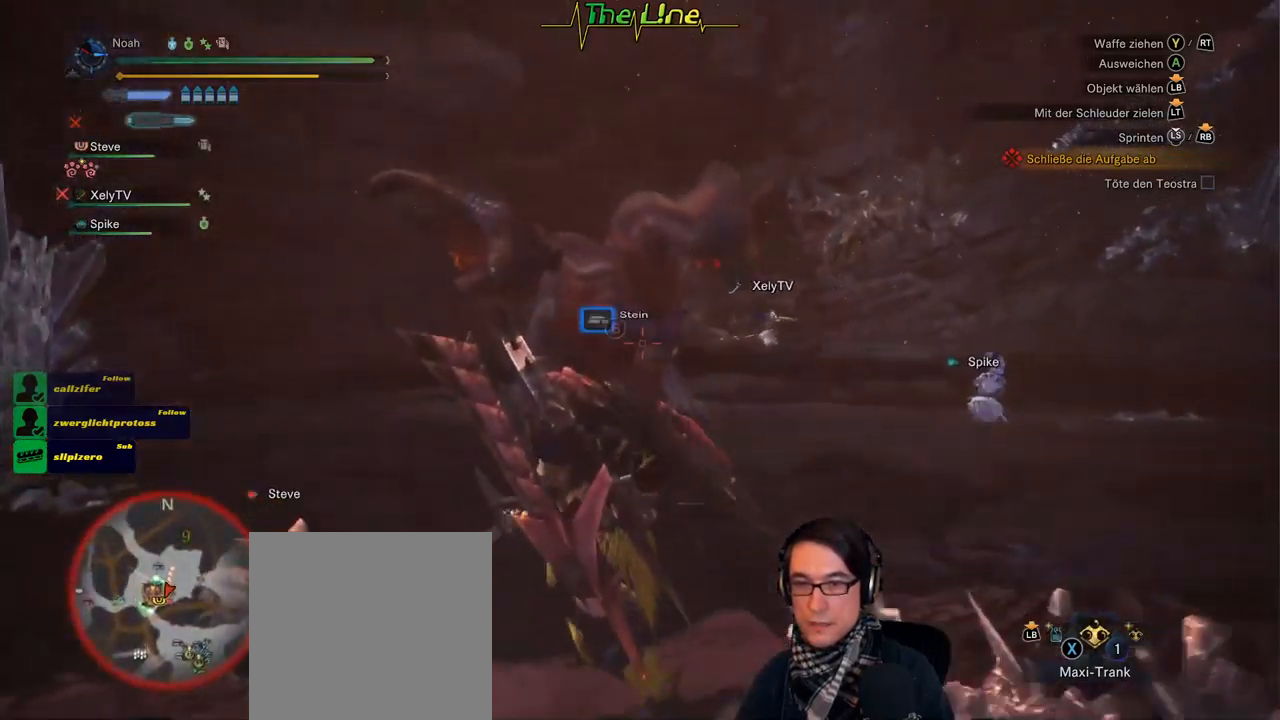
{"buttons": [], "left_stick": "left", "right_stick": "center", "events": [[284, "left_stick", "left"]]}
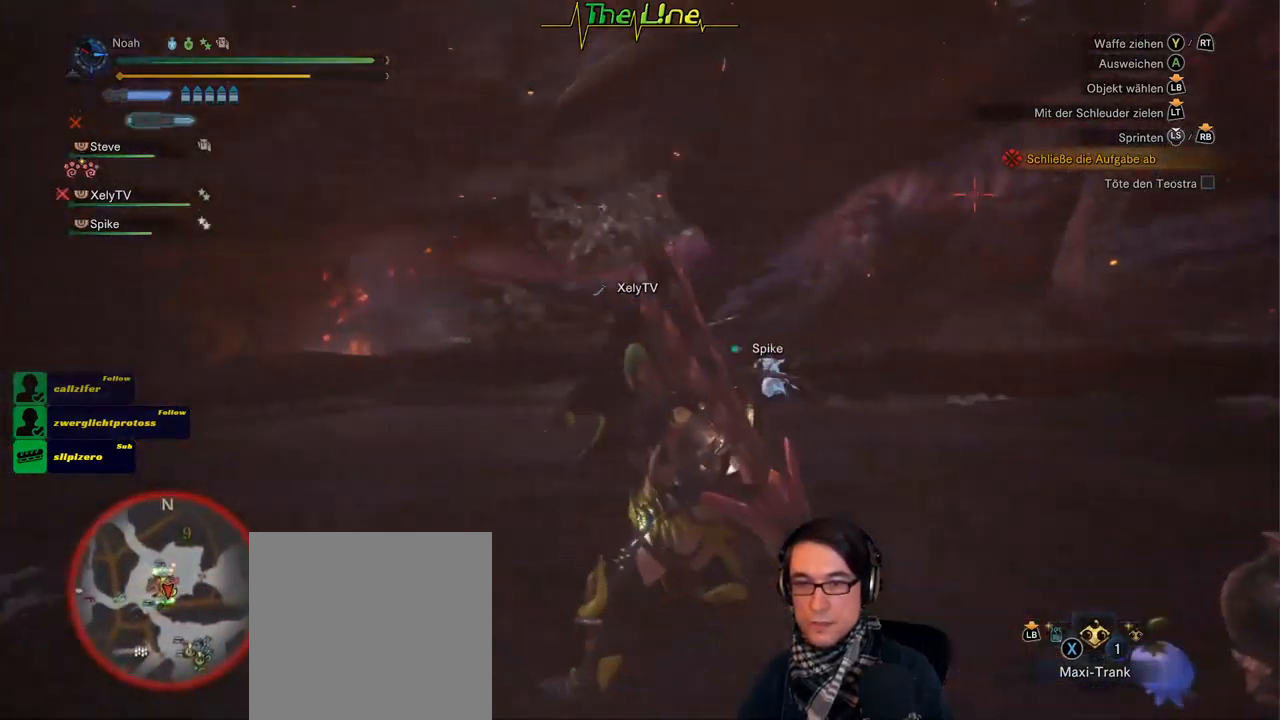
{"buttons": [], "left_stick": "left", "right_stick": "center", "events": []}
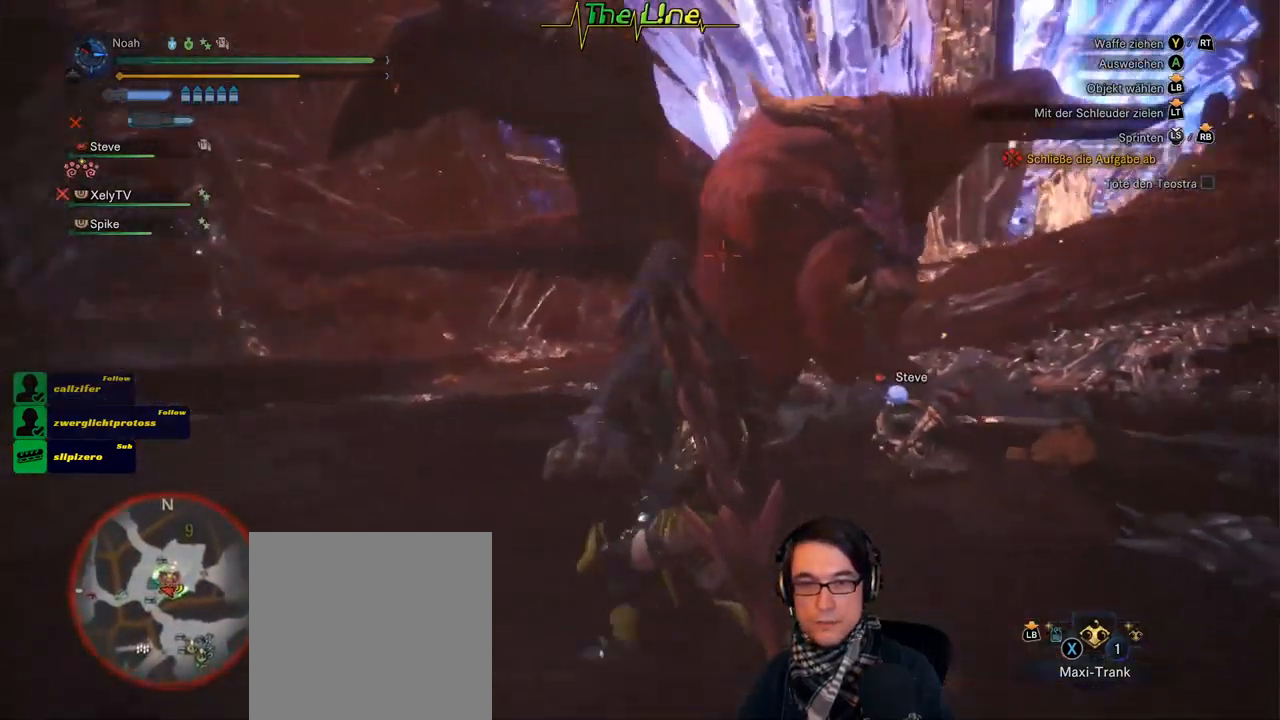
{"buttons": [], "left_stick": "left", "right_stick": "center", "events": []}
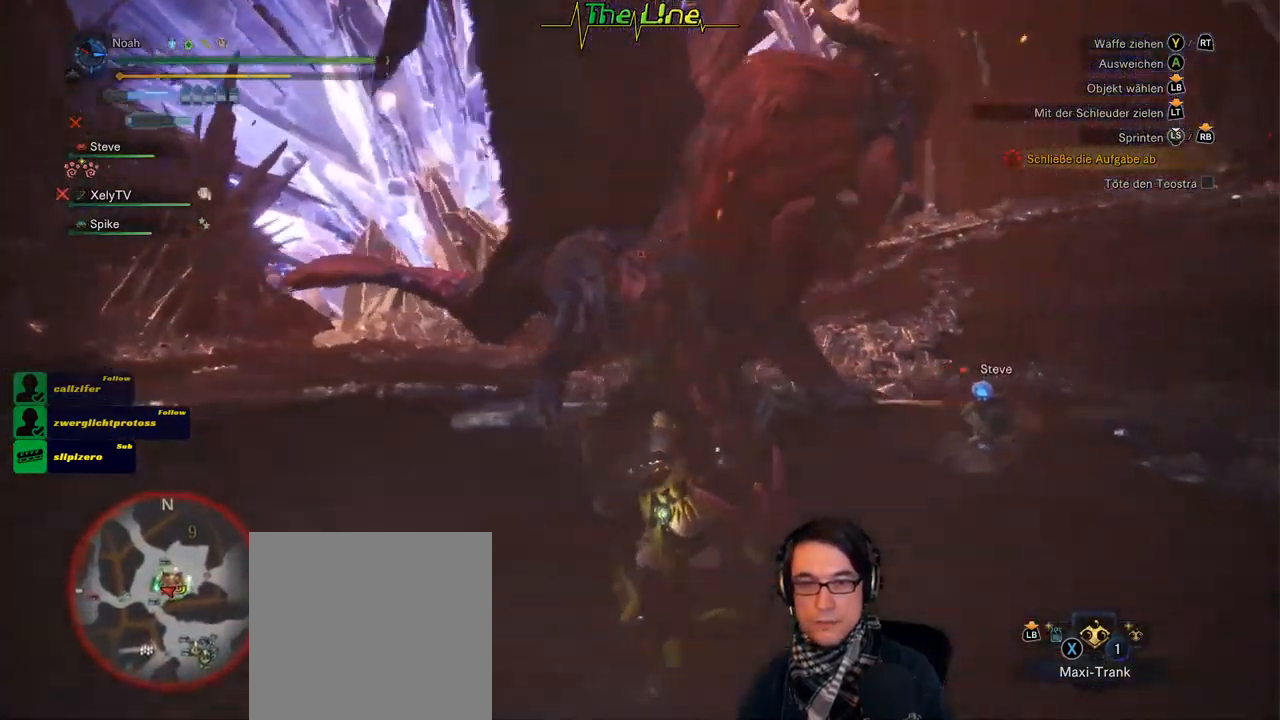
{"buttons": [], "left_stick": "down-left", "right_stick": "center", "events": [[418, "left_stick", "down-left"]]}
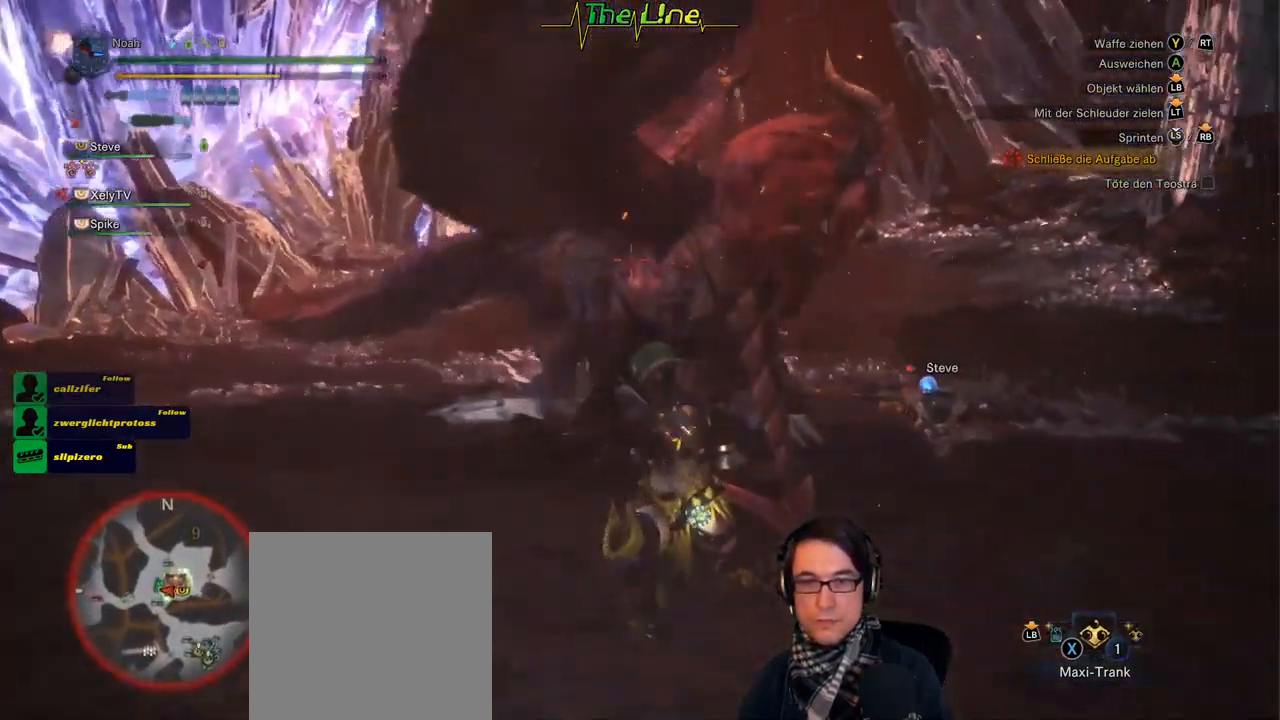
{"buttons": [], "left_stick": "down-right", "right_stick": "center", "events": [[67, "left_stick", "down"], [367, "left_stick", "down-right"]]}
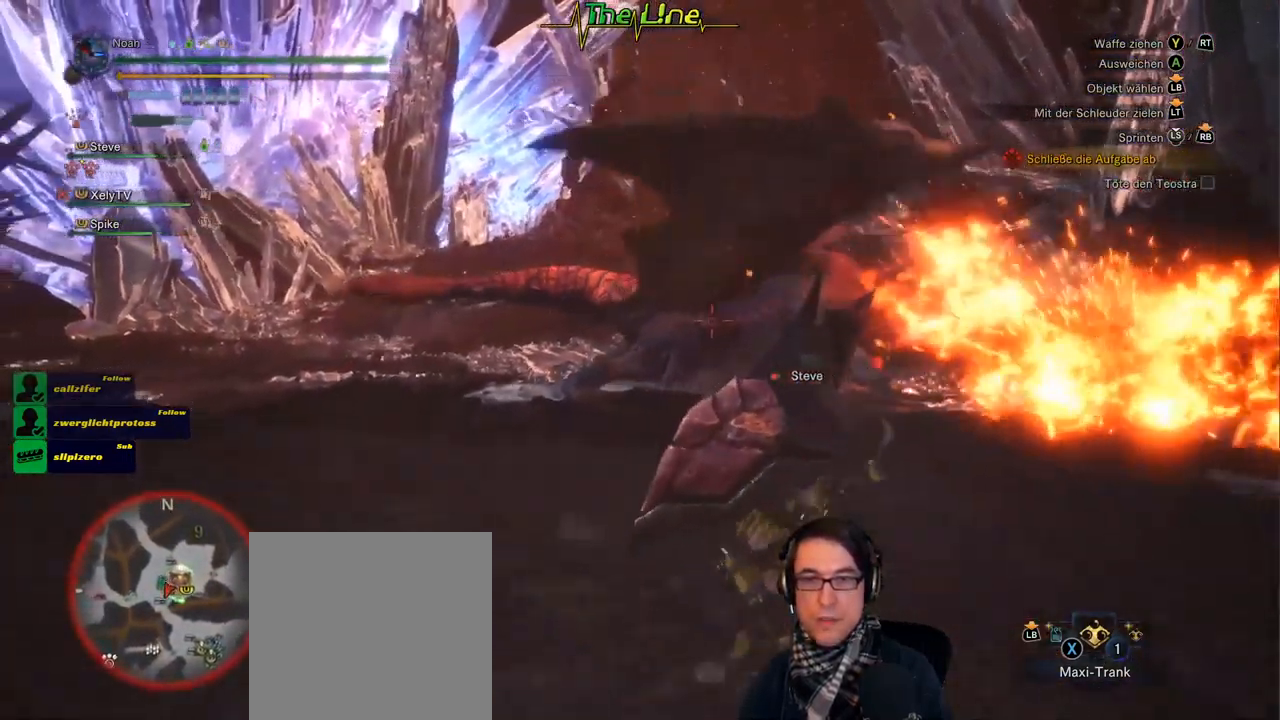
{"buttons": ["L2"], "left_stick": "right", "right_stick": "center", "events": [[67, "L2", "down"], [384, "left_stick", "right"]]}
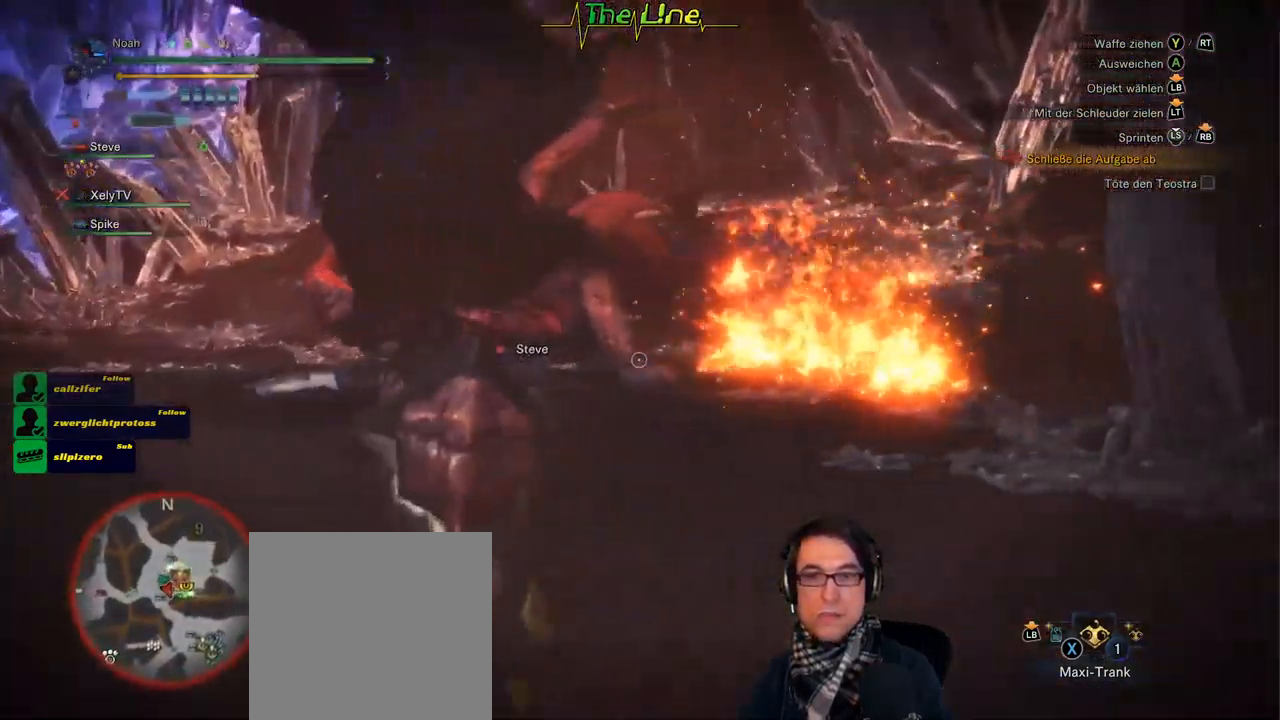
{"buttons": ["L2"], "left_stick": "center", "right_stick": "center", "events": [[33, "right_stick", "up"], [50, "left_stick", "center"], [117, "right_stick", "center"], [334, "R2", "down"], [451, "R2", "up"]]}
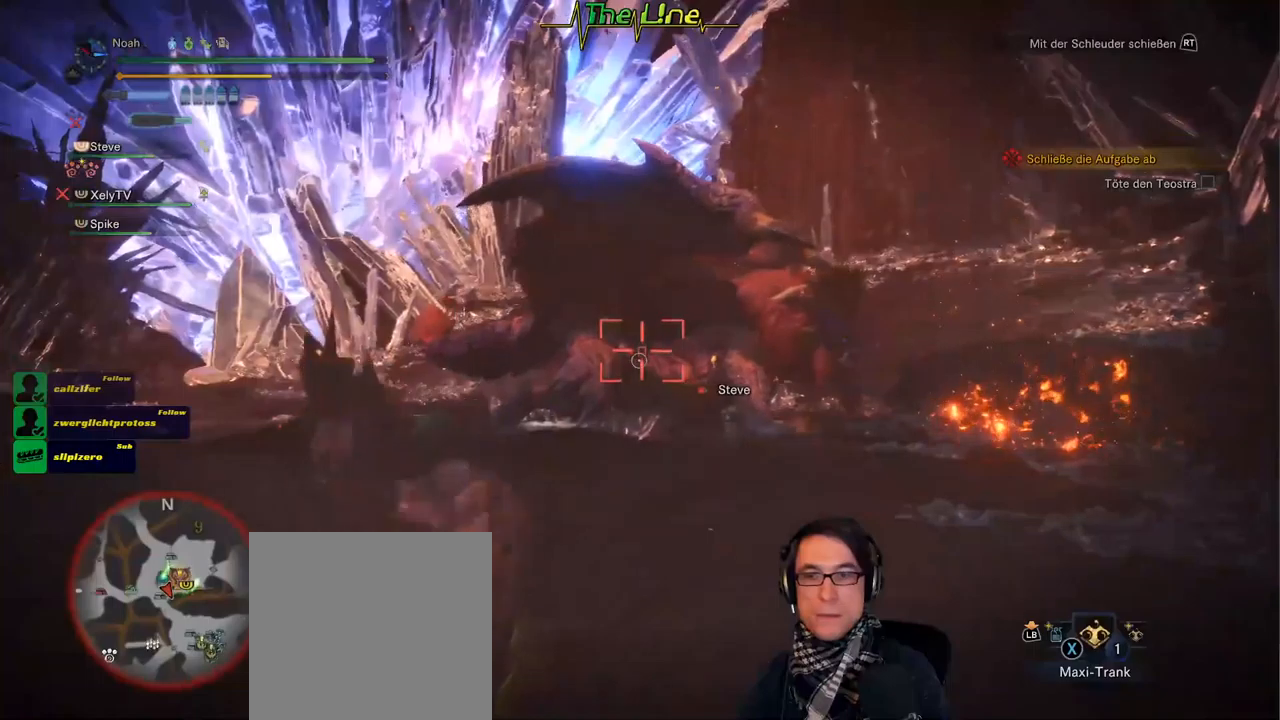
{"buttons": [], "left_stick": "up-right", "right_stick": "center", "events": [[267, "L2", "up"], [284, "left_stick", "up-right"]]}
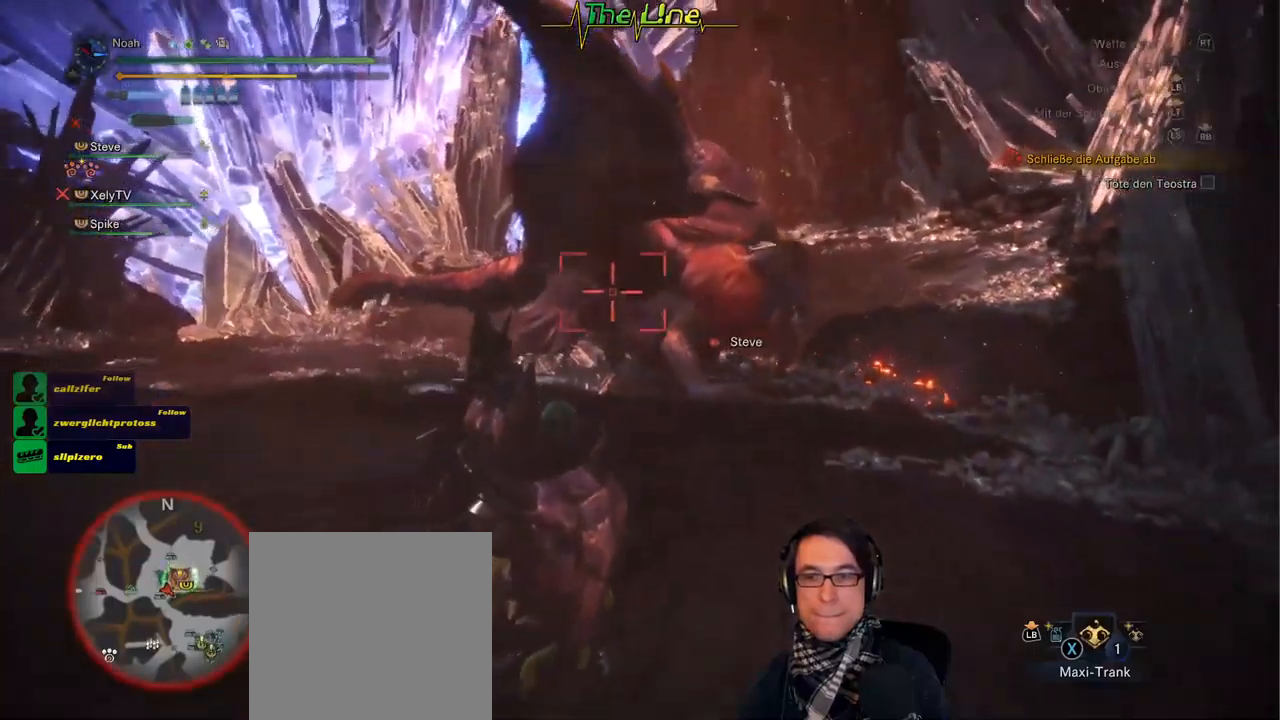
{"buttons": [], "left_stick": "up", "right_stick": "center", "events": [[450, "left_stick", "up"]]}
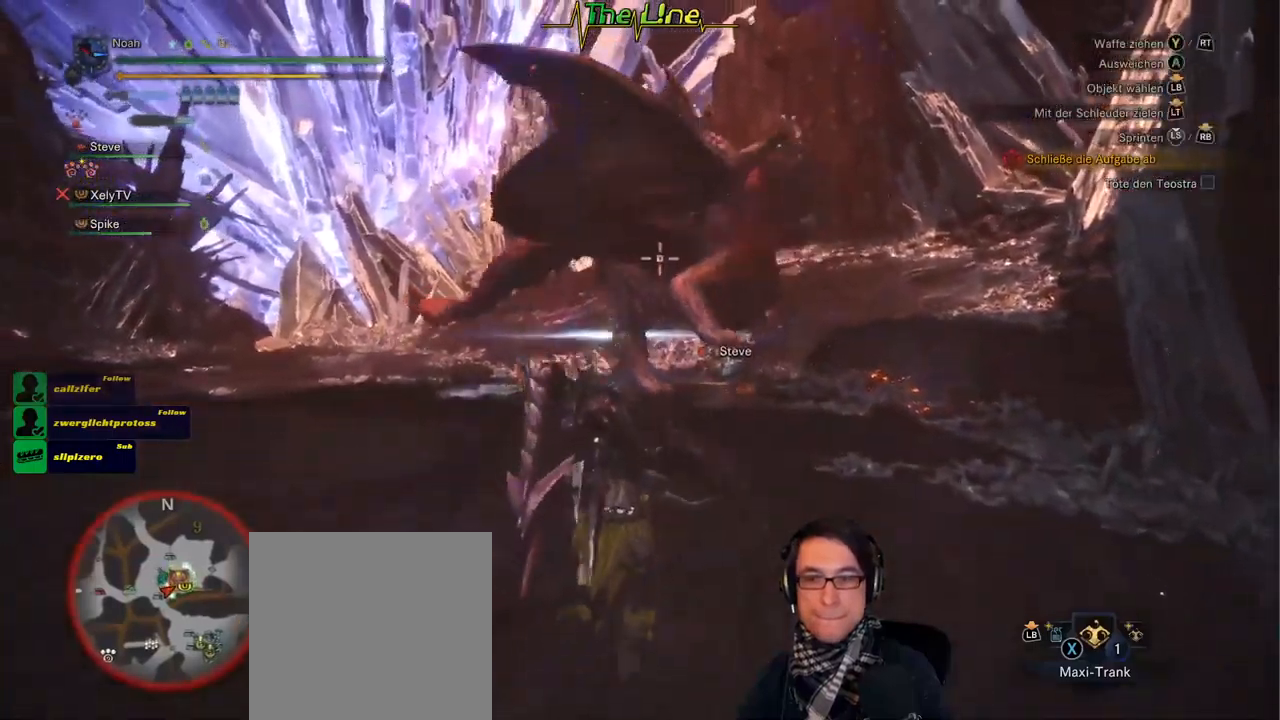
{"buttons": [], "left_stick": "up", "right_stick": "center", "events": []}
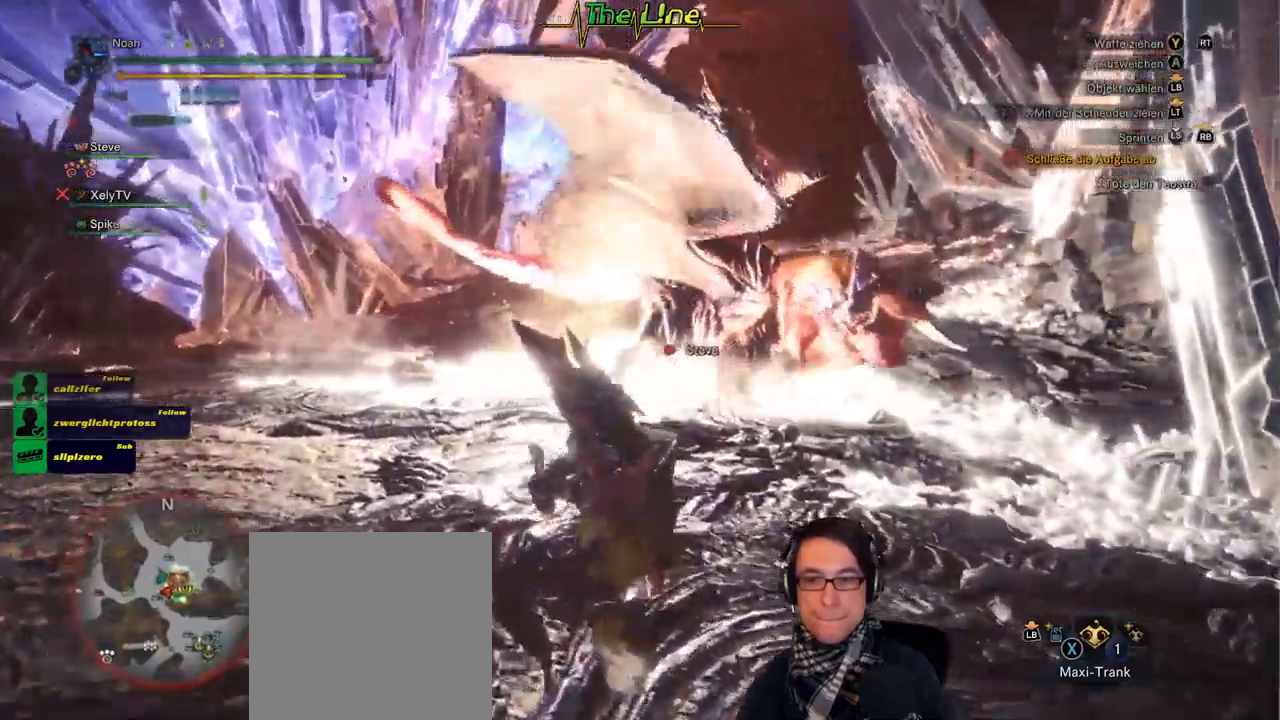
{"buttons": [], "left_stick": "up-right", "right_stick": "center", "events": [[283, "left_stick", "up-right"]]}
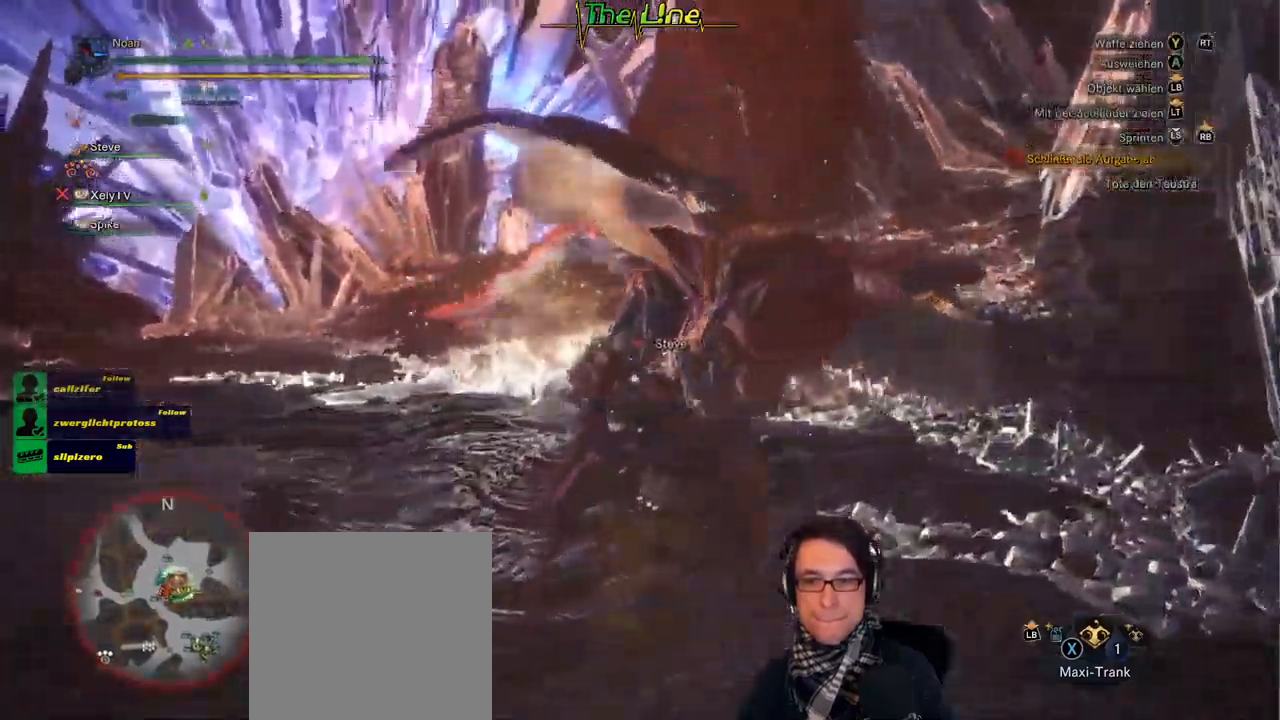
{"buttons": [], "left_stick": "up", "right_stick": "center", "events": [[317, "left_stick", "up"]]}
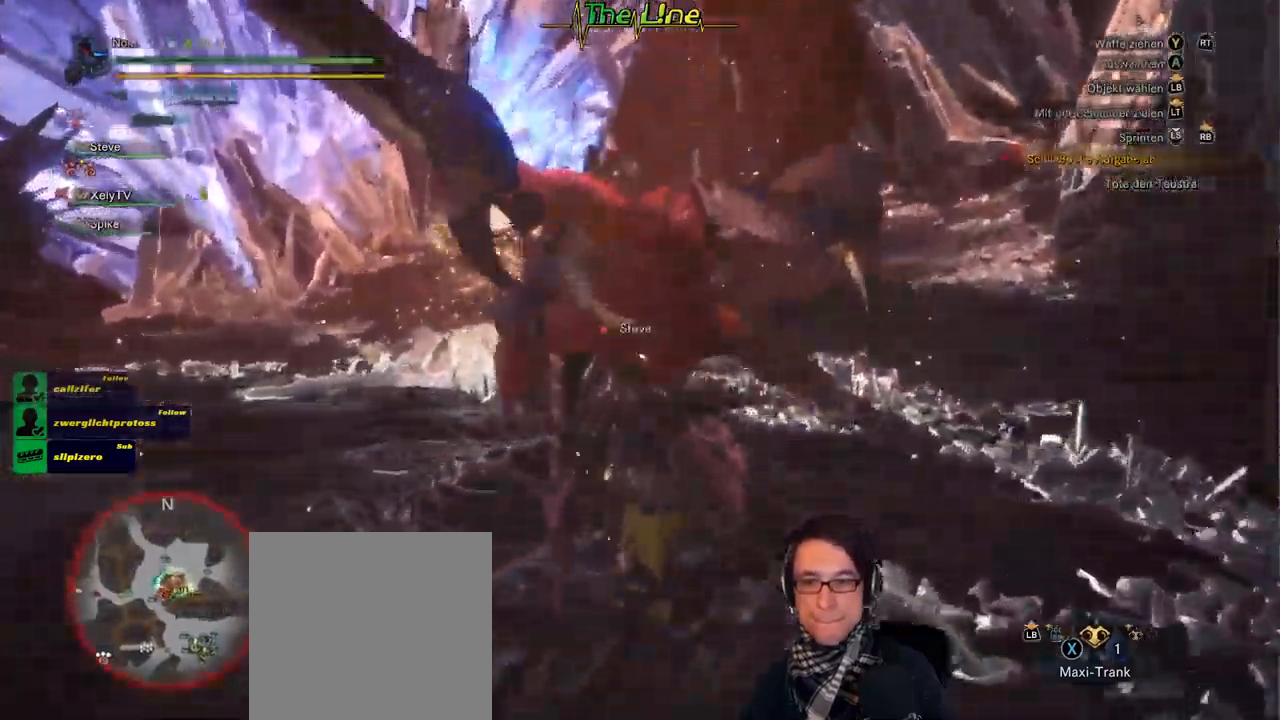
{"buttons": [], "left_stick": "up-right", "right_stick": "center", "events": [[183, "Y", "down"], [266, "left_stick", "up-right"], [333, "Y", "up"]]}
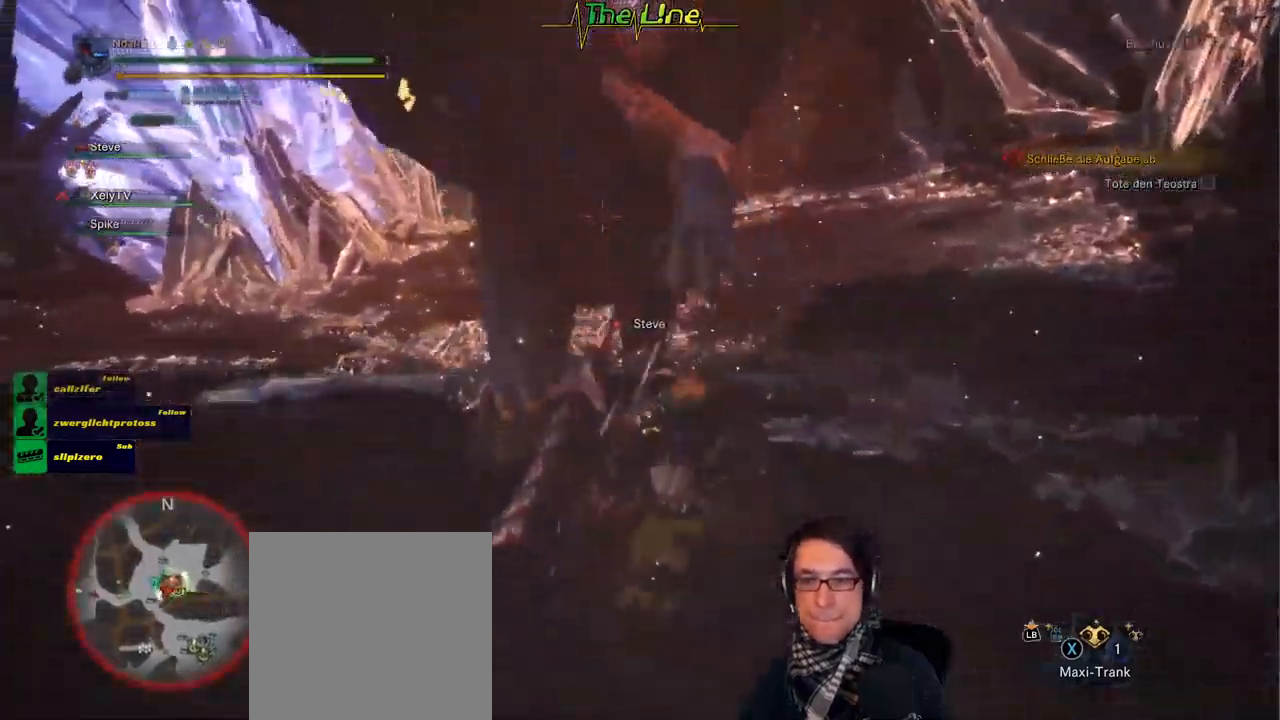
{"buttons": [], "left_stick": "up-left", "right_stick": "center", "events": [[83, "left_stick", "up-left"]]}
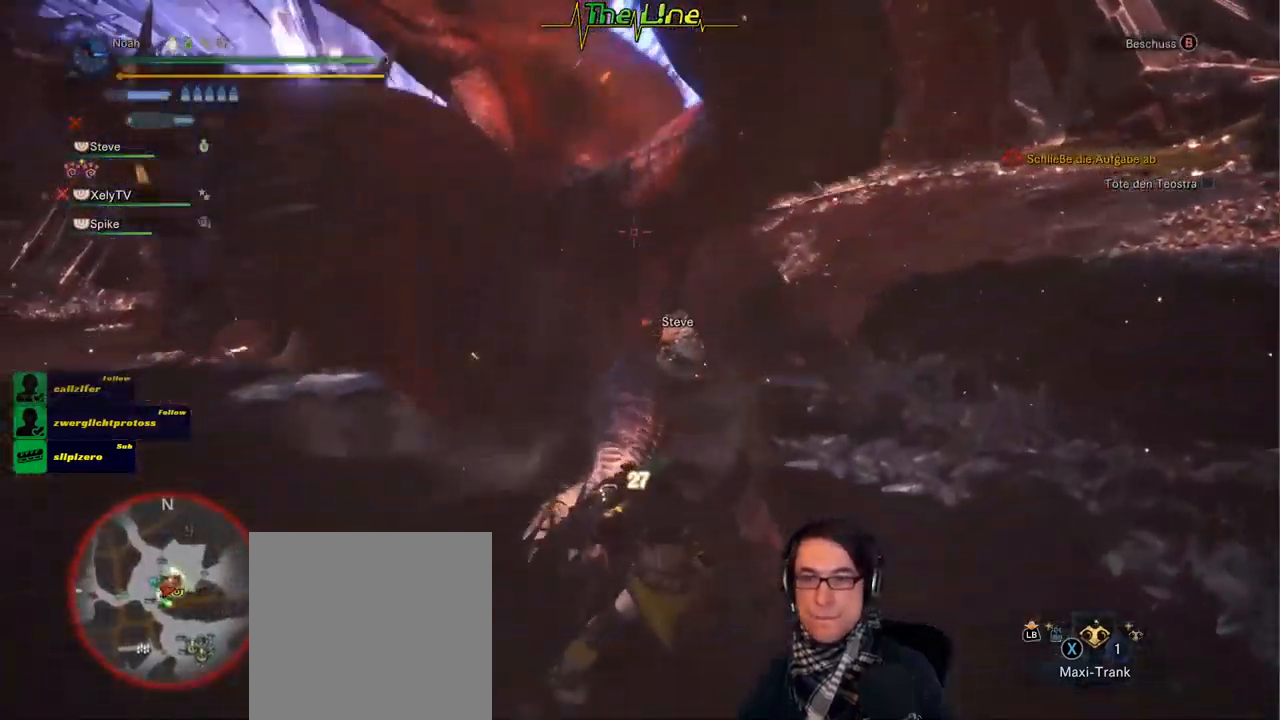
{"buttons": [], "left_stick": "up-left", "right_stick": "center", "events": []}
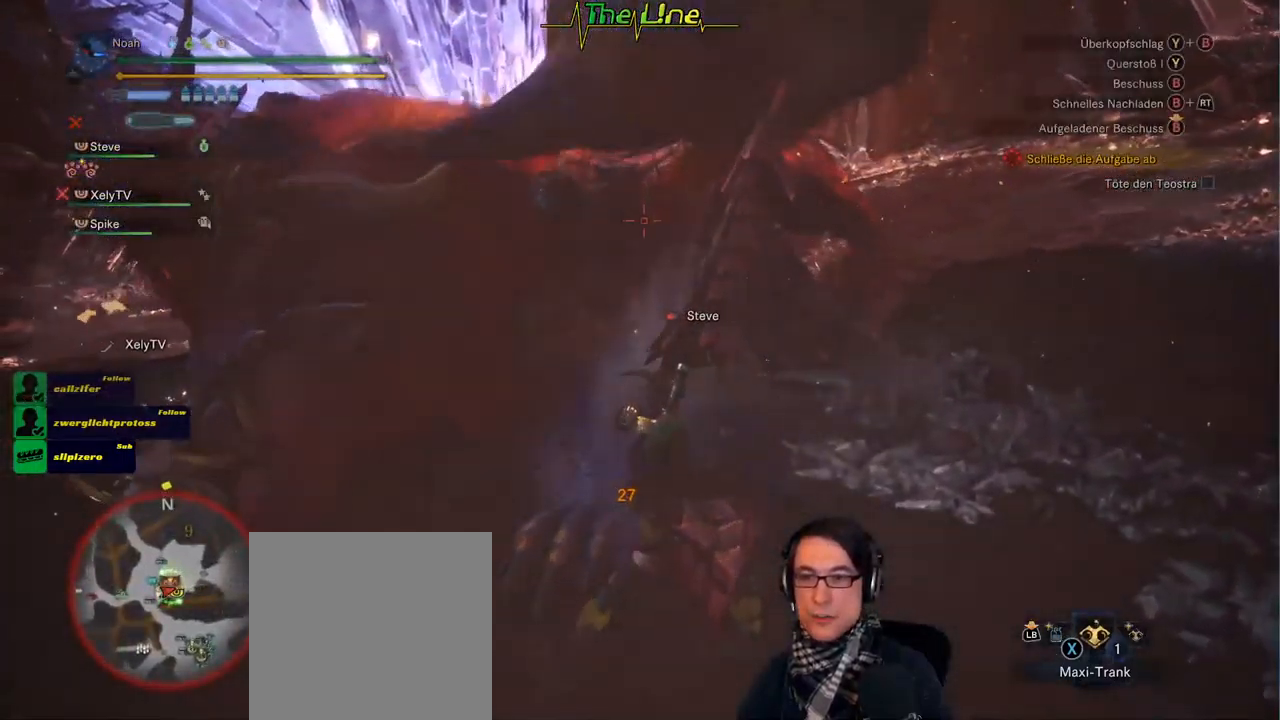
{"buttons": ["Y"], "left_stick": "left", "right_stick": "center", "events": [[100, "left_stick", "left"], [450, "Y", "down"]]}
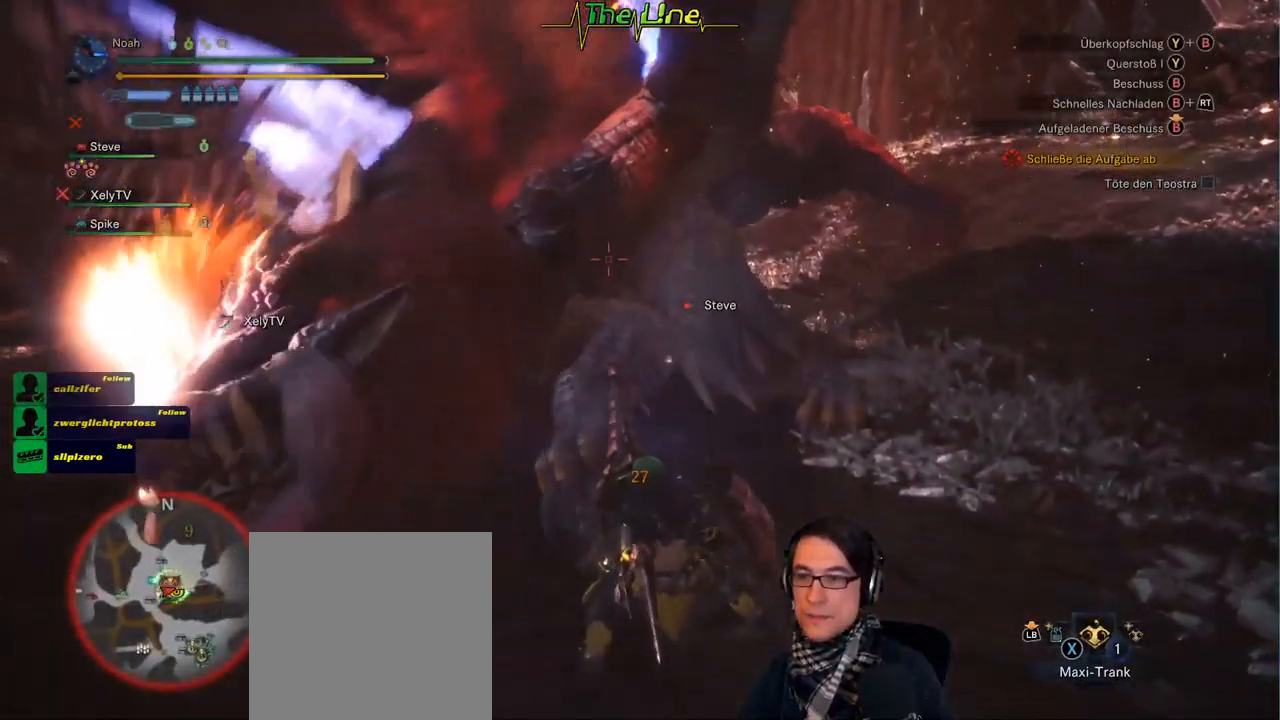
{"buttons": [], "left_stick": "left", "right_stick": "center", "events": [[83, "Y", "up"], [116, "left_stick", "center"], [133, "Y", "down"], [166, "left_stick", "up-left"], [233, "Y", "up"], [283, "Y", "down"], [300, "left_stick", "left"], [367, "Y", "up"], [417, "Y", "down"], [483, "Y", "up"]]}
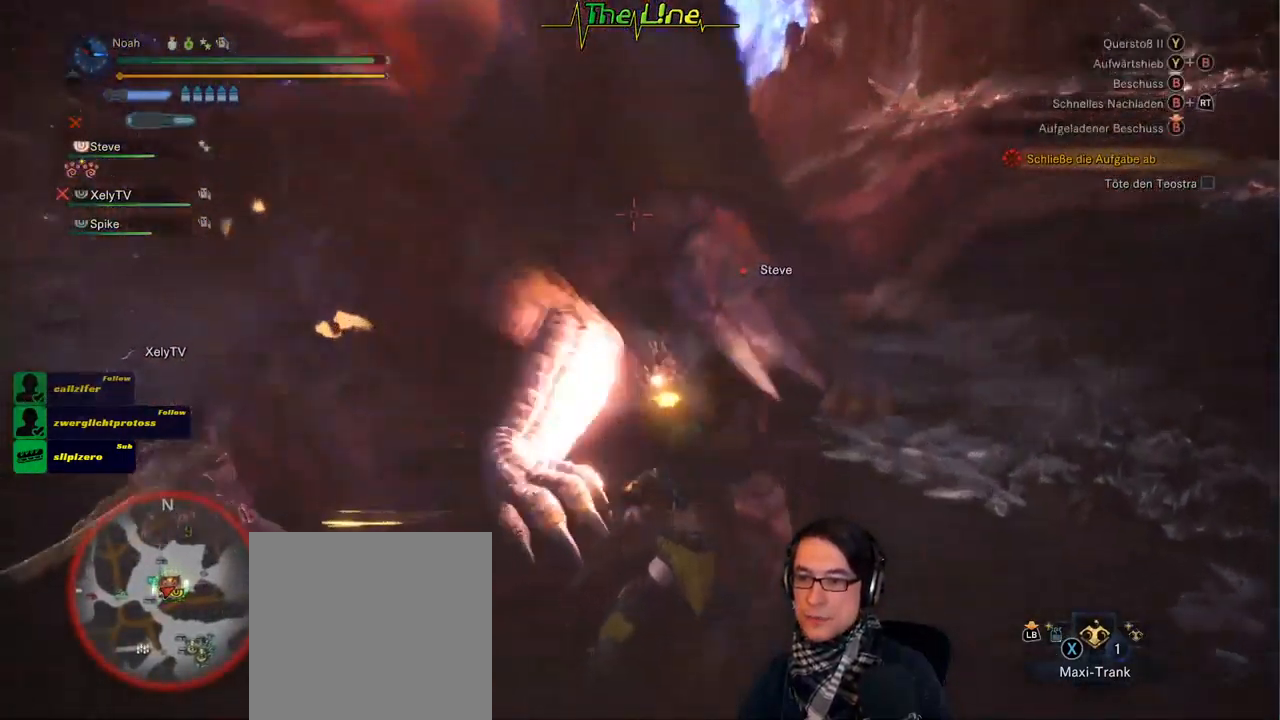
{"buttons": [], "left_stick": "left", "right_stick": "center", "events": [[383, "A", "down"], [500, "A", "up"]]}
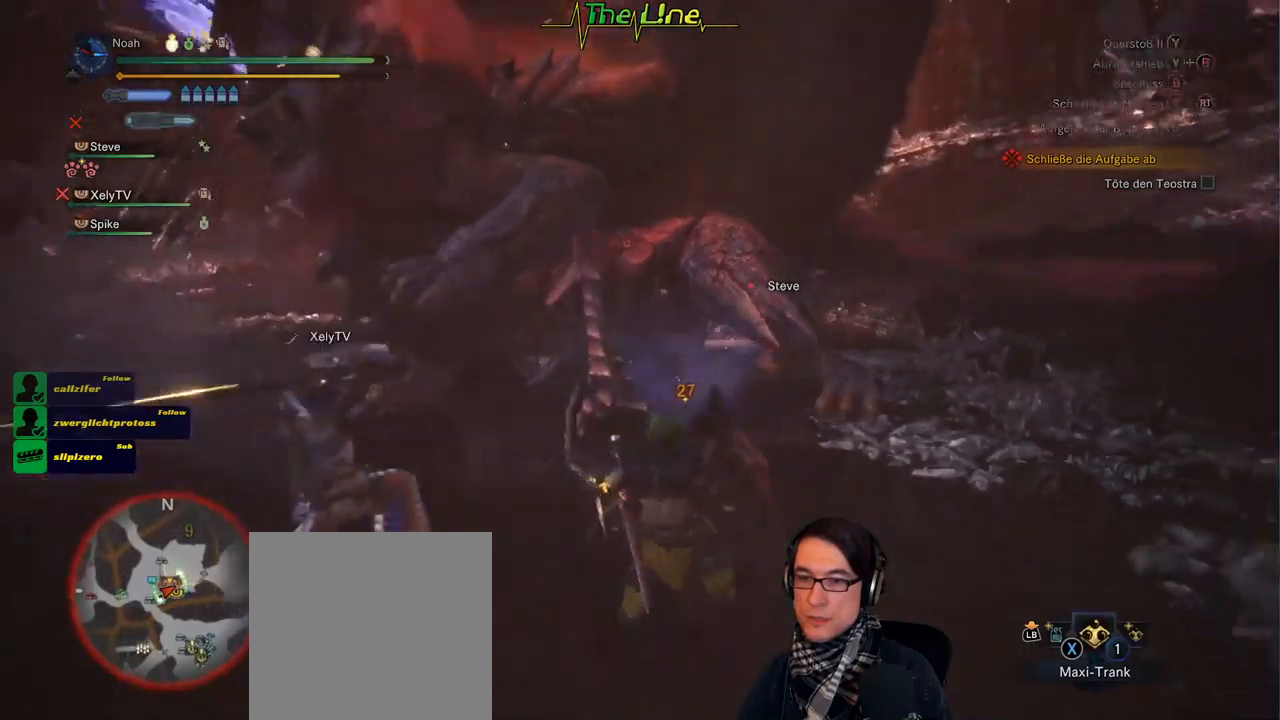
{"buttons": ["R2"], "left_stick": "left", "right_stick": "center", "events": [[384, "R2", "down"]]}
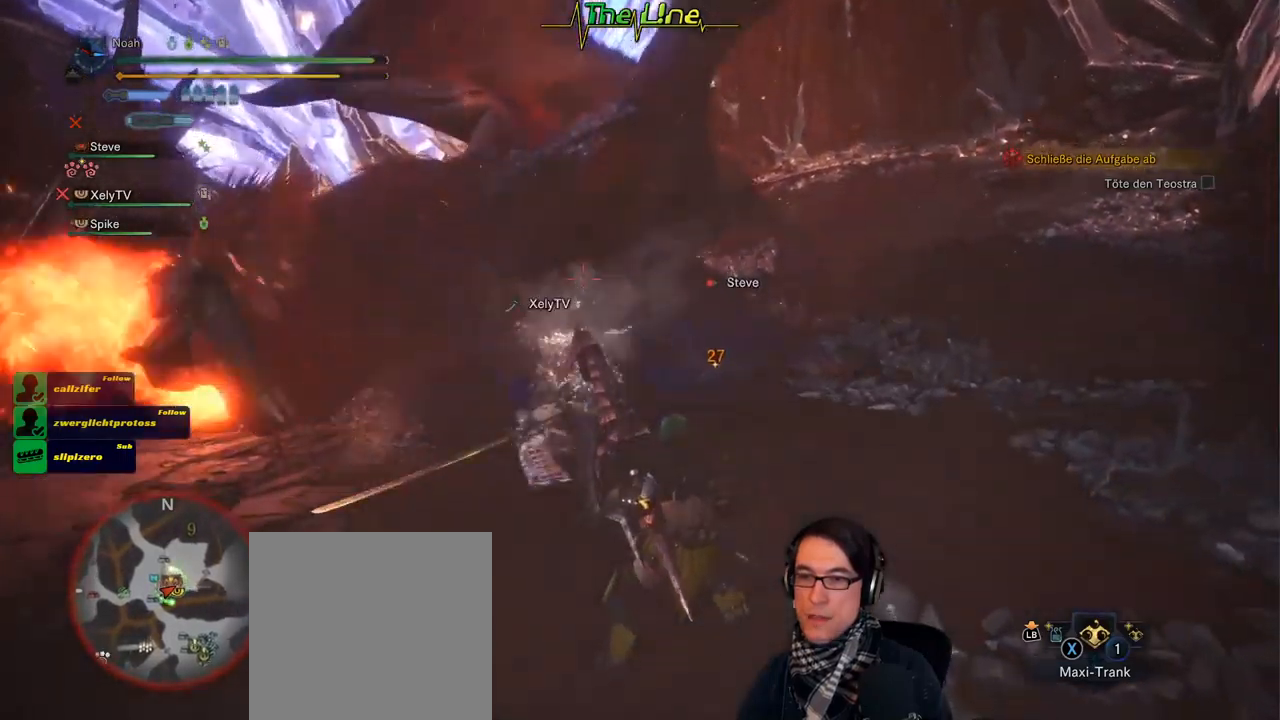
{"buttons": ["R2"], "left_stick": "up-left", "right_stick": "center", "events": [[267, "left_stick", "up-left"]]}
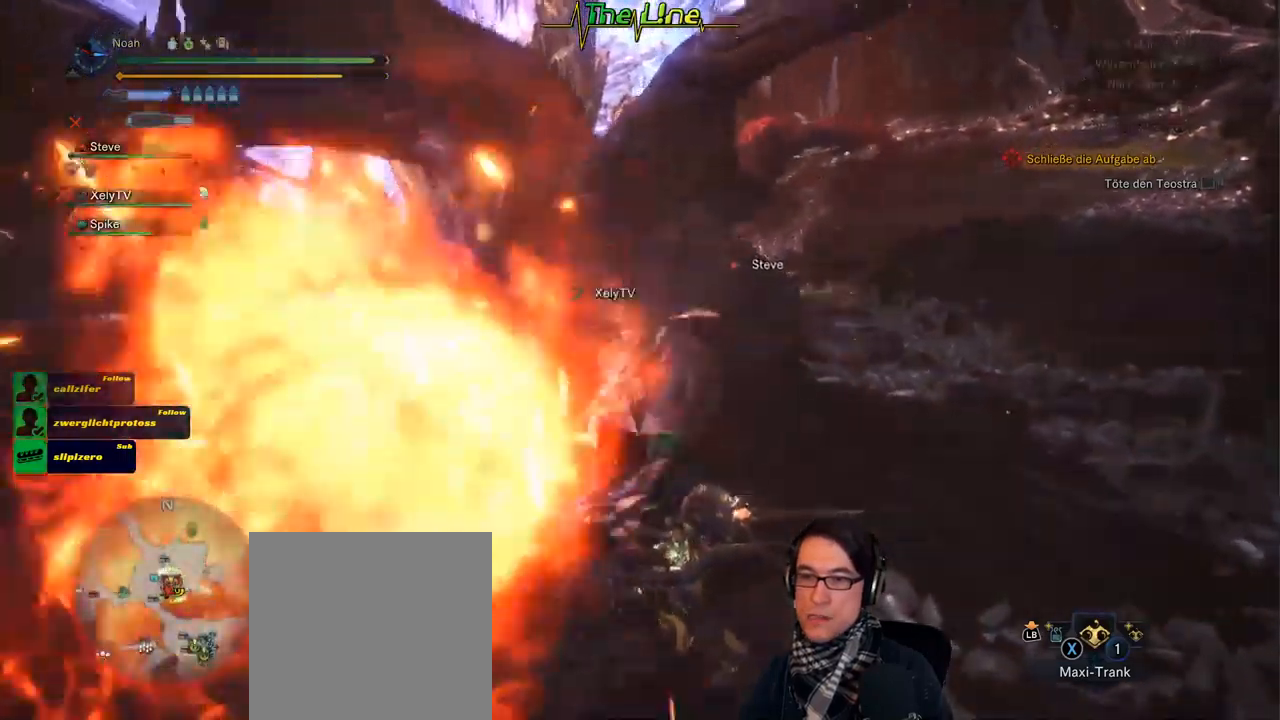
{"buttons": ["R2"], "left_stick": "up", "right_stick": "center", "events": [[417, "left_stick", "up"]]}
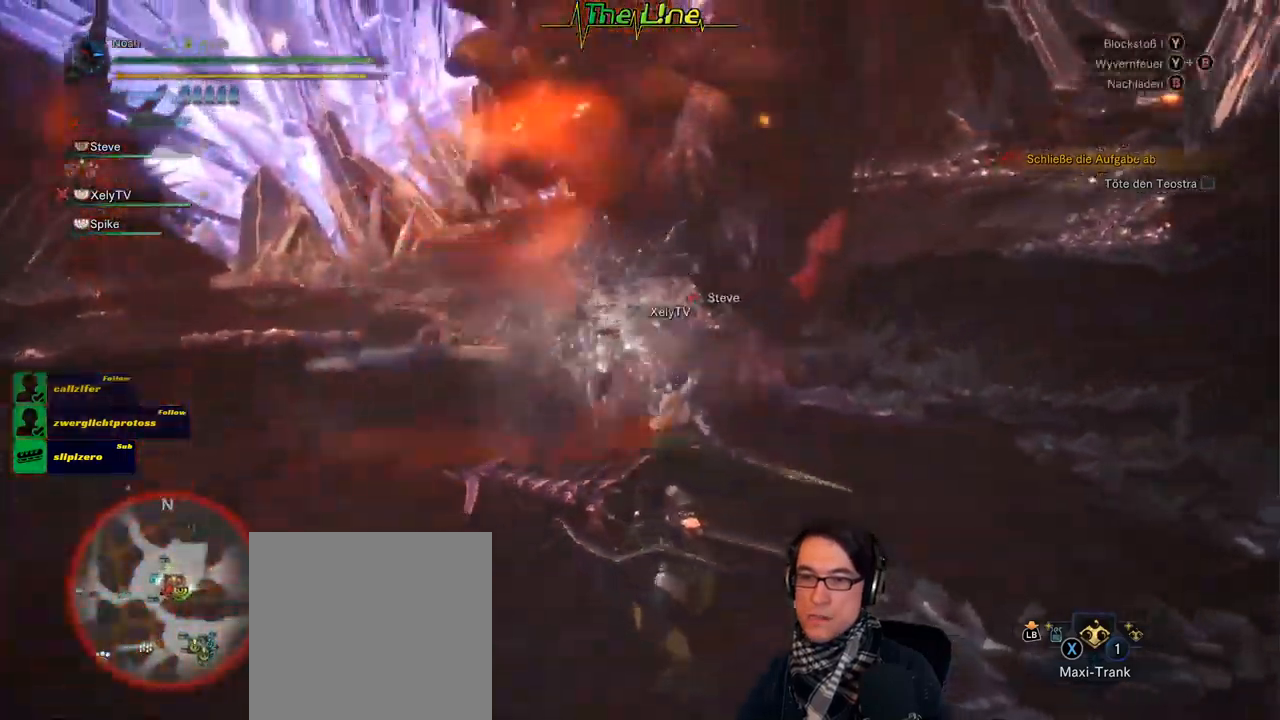
{"buttons": ["R2"], "left_stick": "up-left", "right_stick": "center", "events": [[267, "left_stick", "up-left"]]}
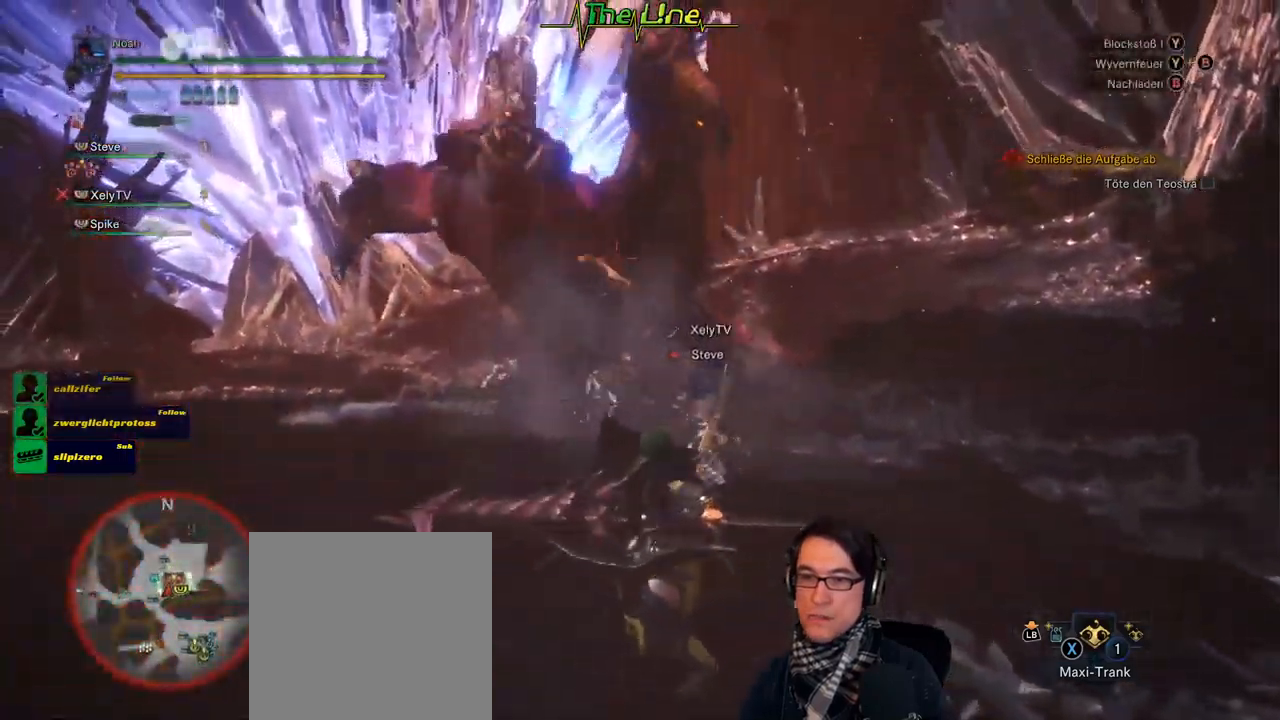
{"buttons": [], "left_stick": "up", "right_stick": "center", "events": [[67, "left_stick", "center"], [183, "left_stick", "up"], [350, "R2", "up"]]}
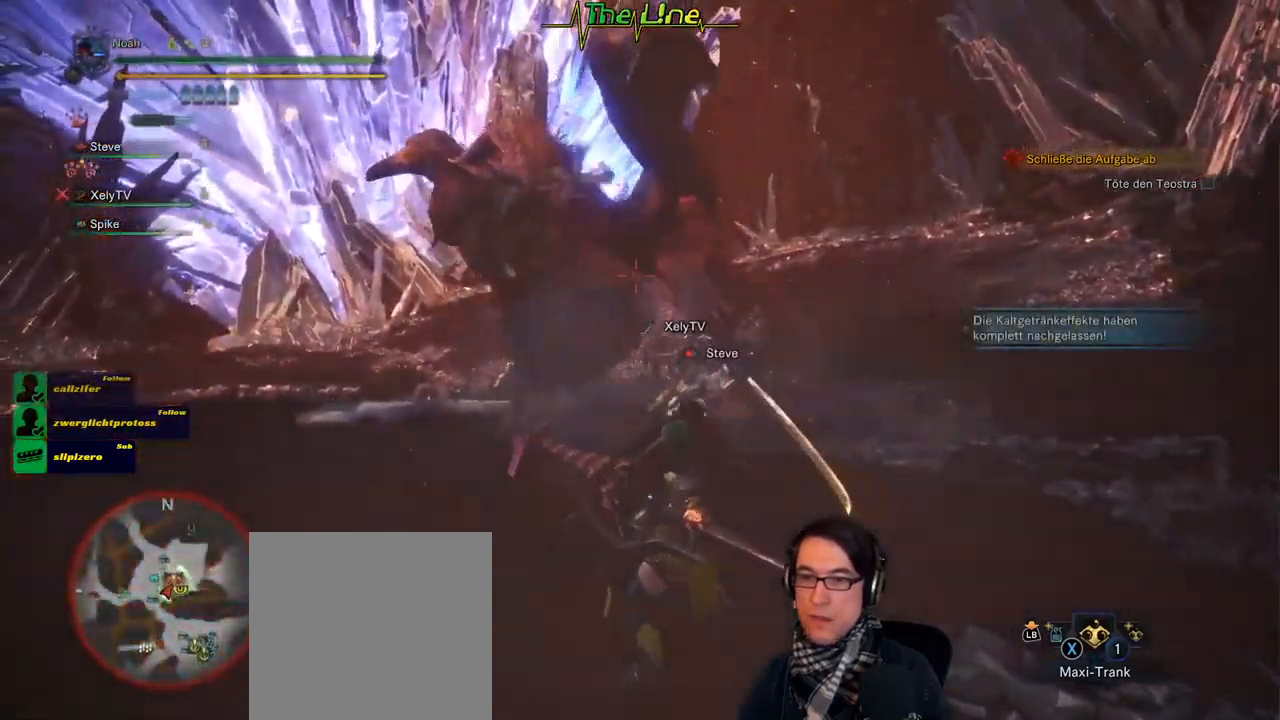
{"buttons": [], "left_stick": "up", "right_stick": "center", "events": []}
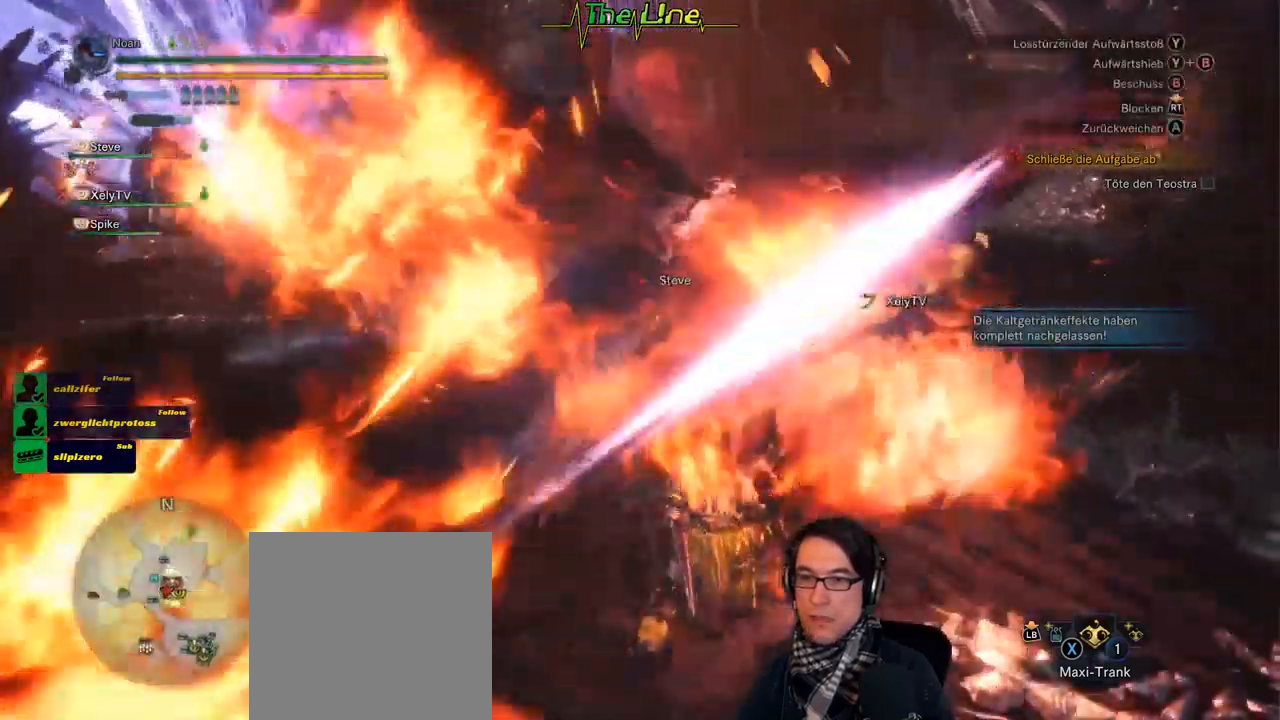
{"buttons": ["R2"], "left_stick": "up", "right_stick": "center", "events": [[267, "R2", "down"]]}
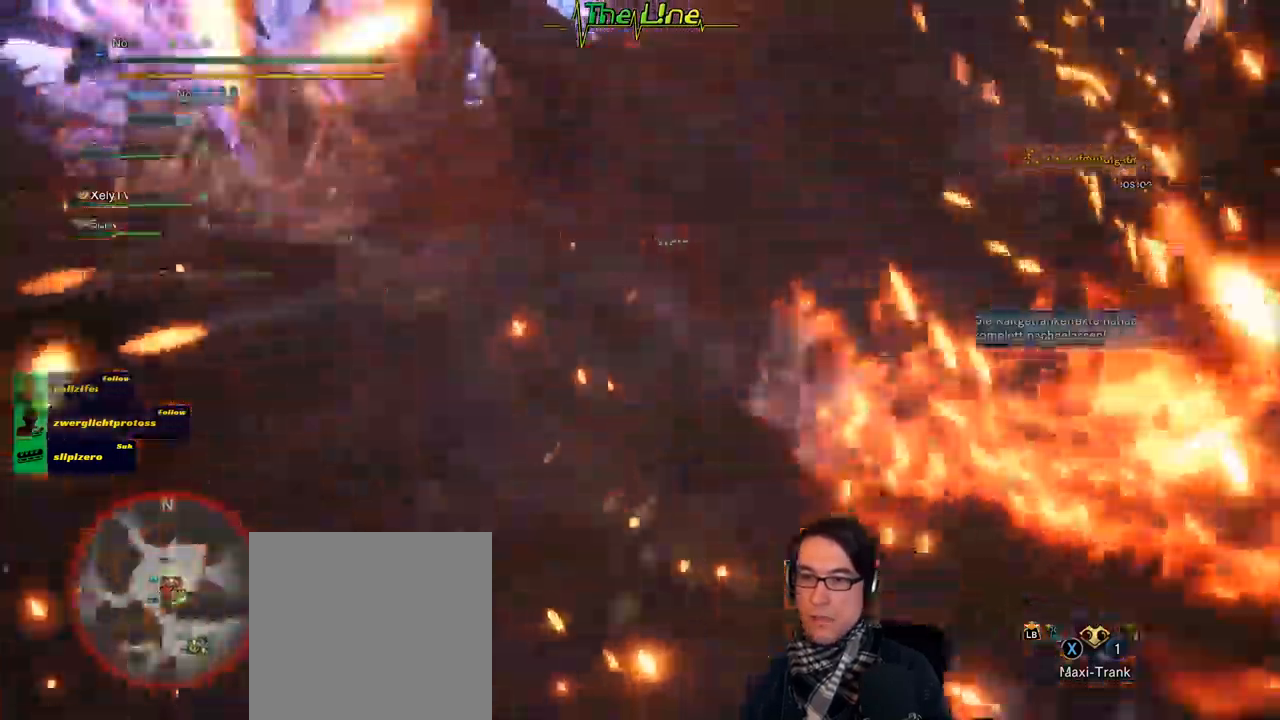
{"buttons": ["R2"], "left_stick": "center", "right_stick": "center", "events": [[67, "left_stick", "center"], [334, "Y", "down"], [484, "Y", "up"]]}
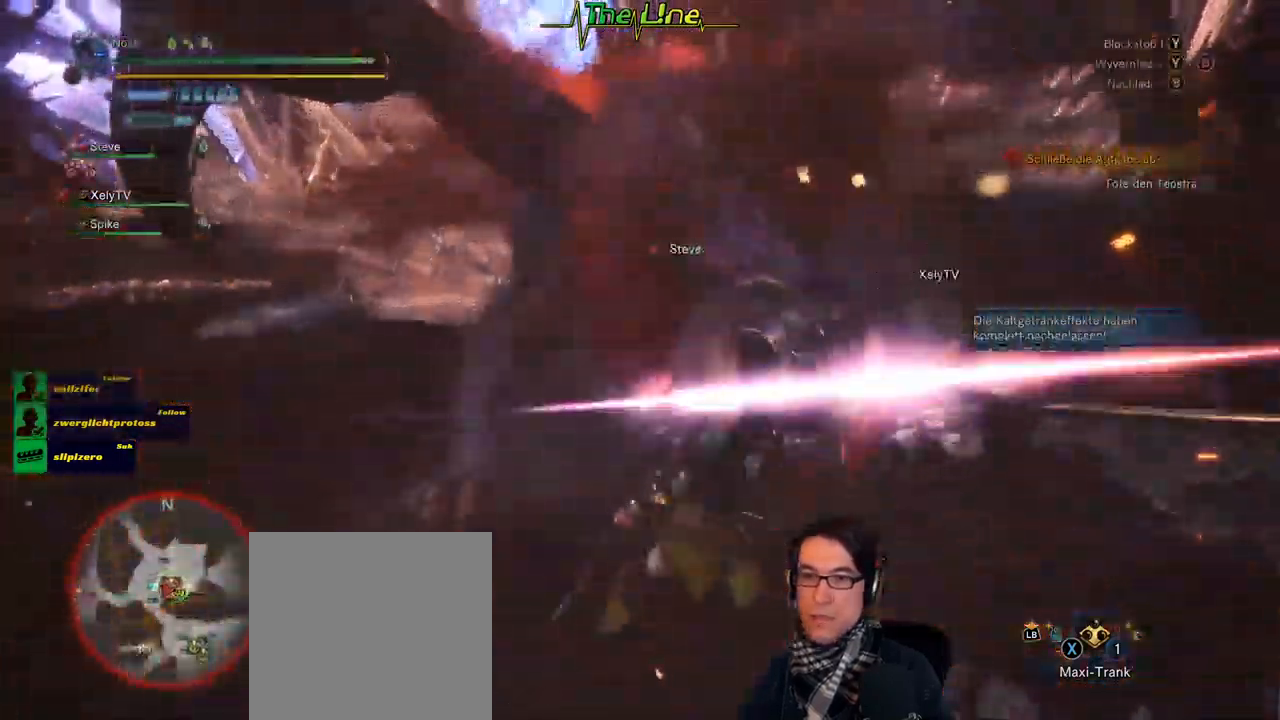
{"buttons": ["Y", "R2"], "left_stick": "center", "right_stick": "center", "events": [[333, "Y", "down"], [417, "Y", "up"], [484, "Y", "down"]]}